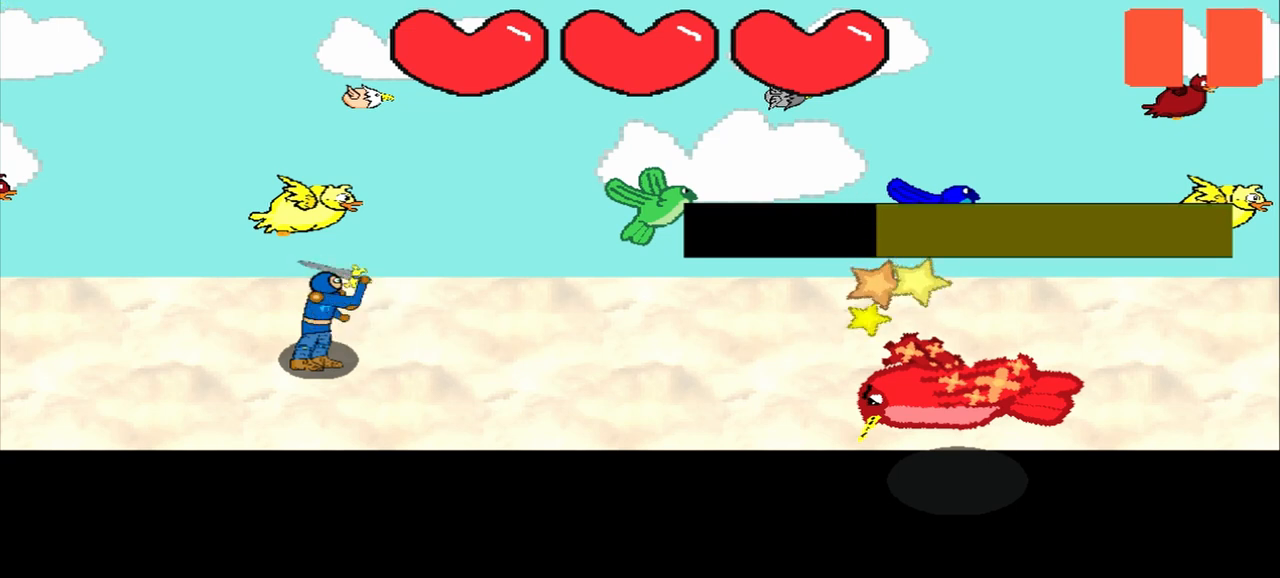
Gameplay with a controller (PlayStation layout); each line is a JSON object with the inputs held at the frame after it. "events" lists button and stick changes between this image and that frame as [ms after this image, input, new state], when the widget could be followed in between. Not read: L2 L3 R2 R3 right_stick.
{"buttons": [], "left_stick": "center", "events": [[125, "left_stick", "down-right"], [250, "left_stick", "center"]]}
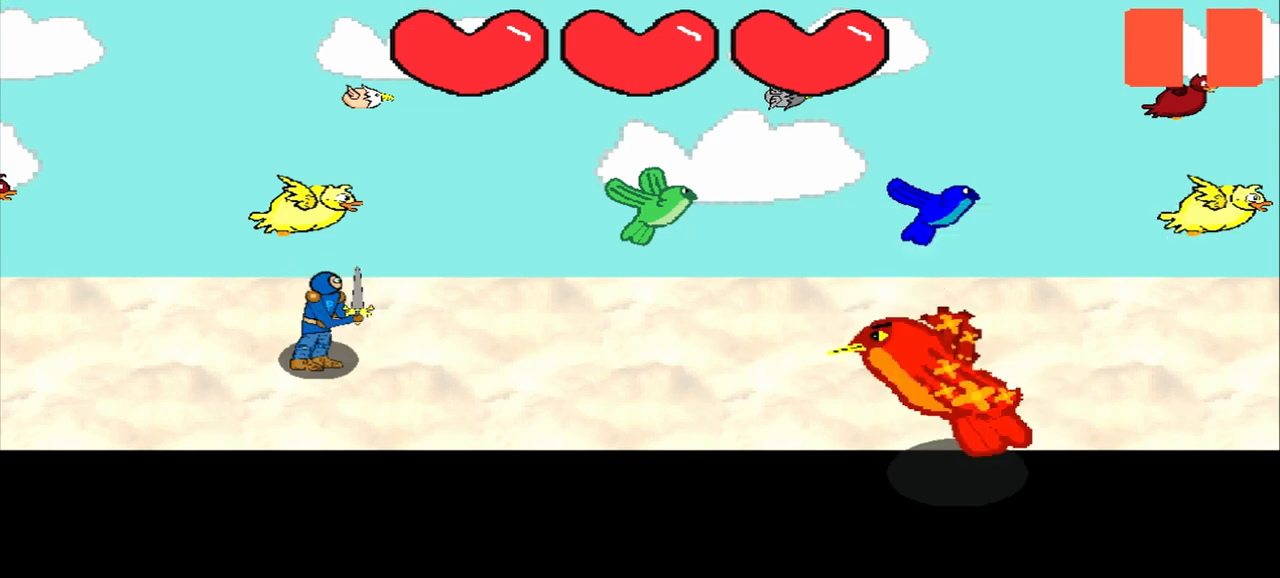
{"buttons": [], "left_stick": "center", "events": []}
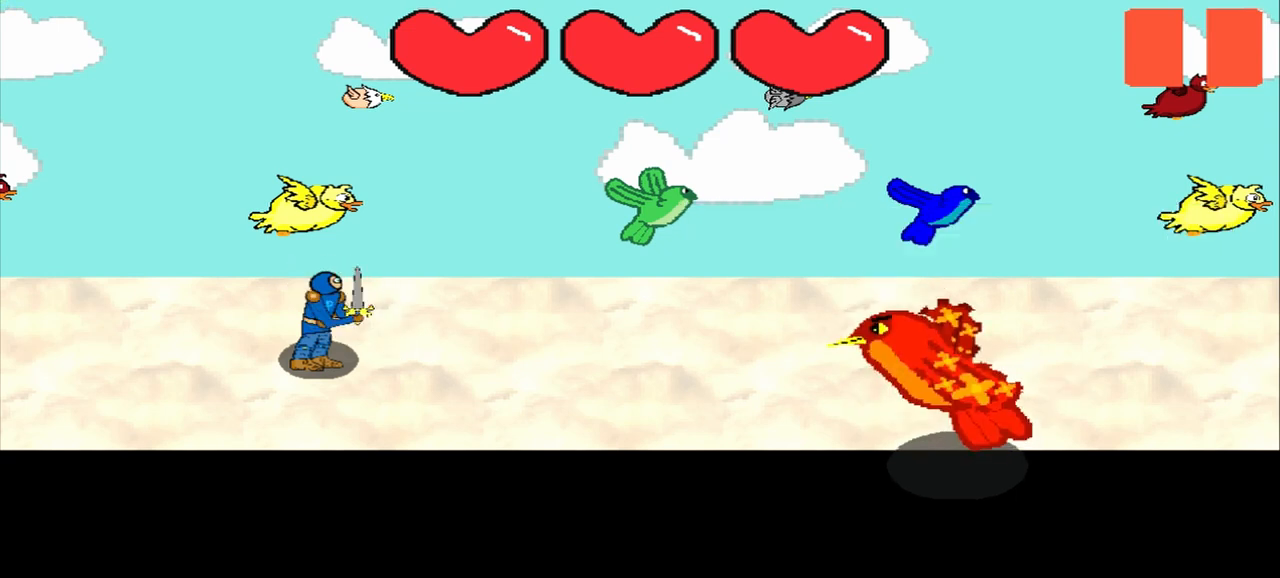
{"buttons": [], "left_stick": "center", "events": []}
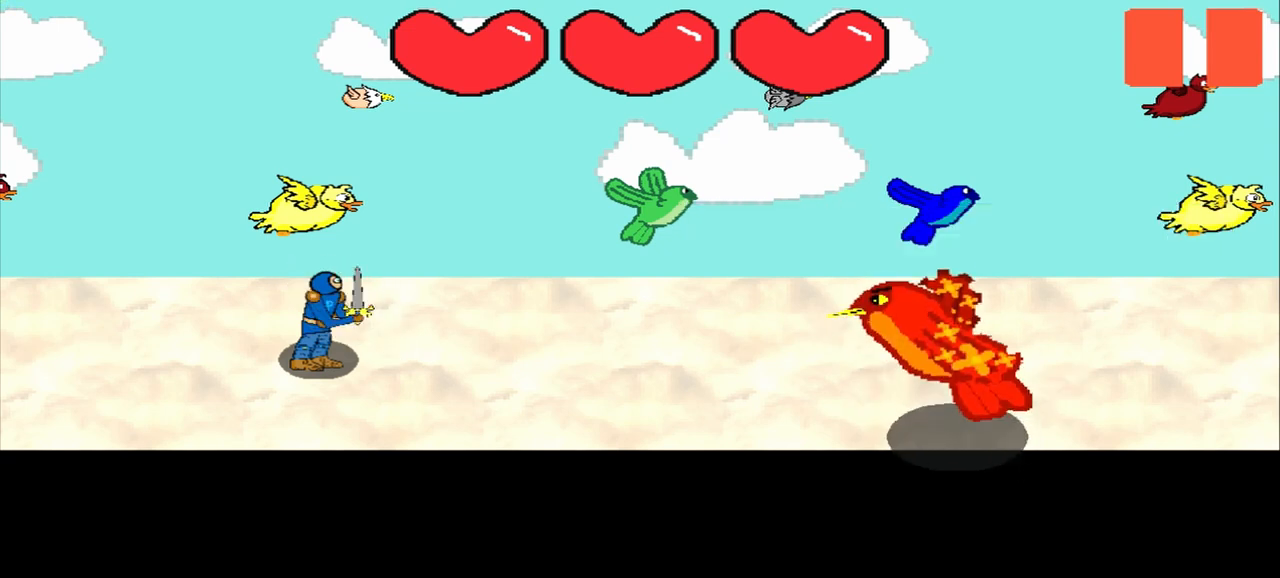
{"buttons": [], "left_stick": "center", "events": []}
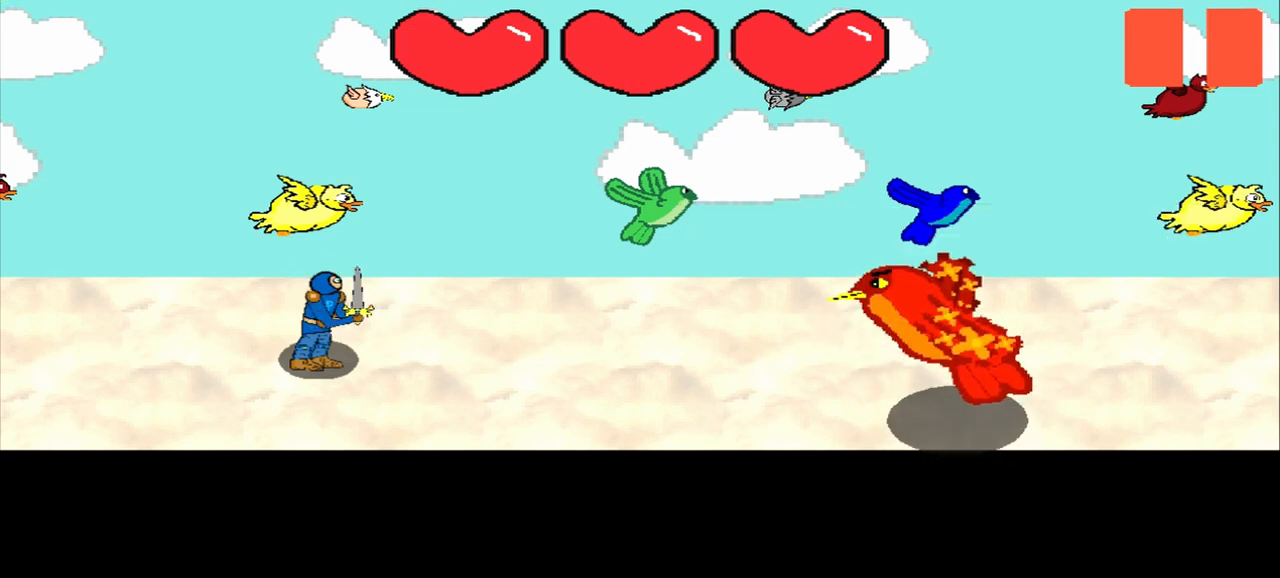
{"buttons": [], "left_stick": "center", "events": []}
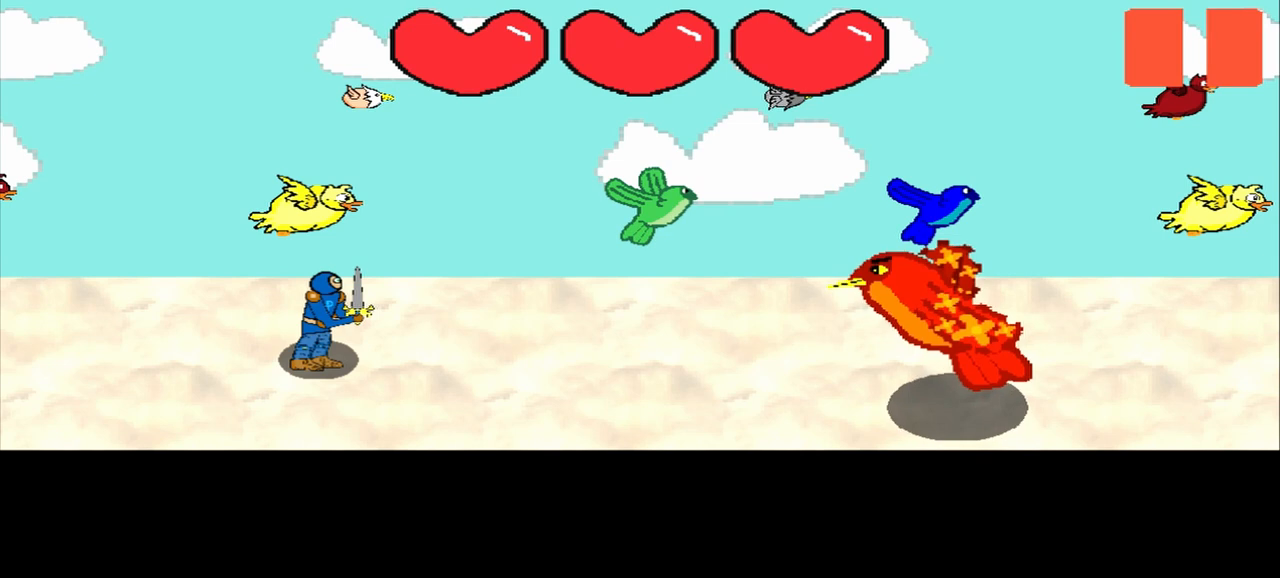
{"buttons": [], "left_stick": "center", "events": []}
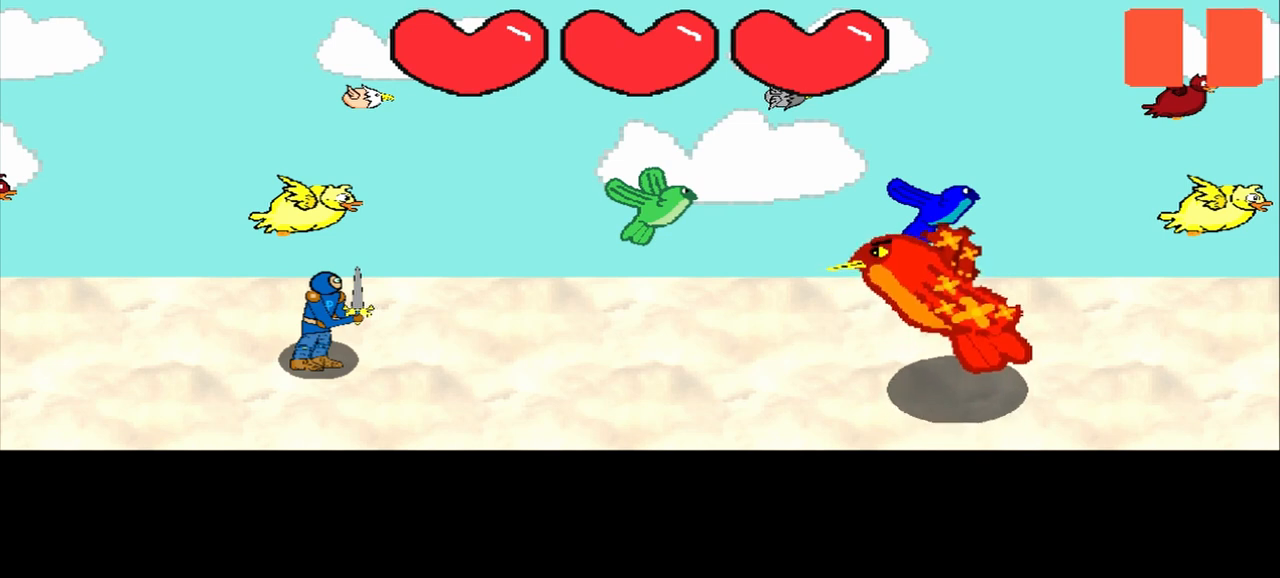
{"buttons": [], "left_stick": "center", "events": []}
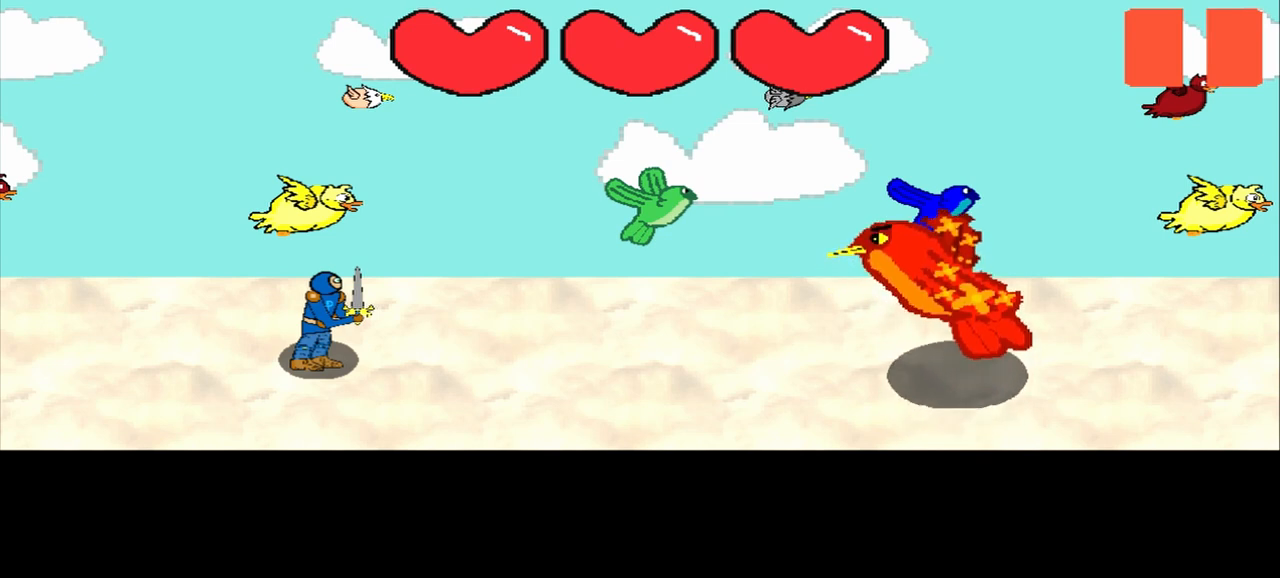
{"buttons": [], "left_stick": "center", "events": [[250, "left_stick", "down-right"], [458, "left_stick", "center"]]}
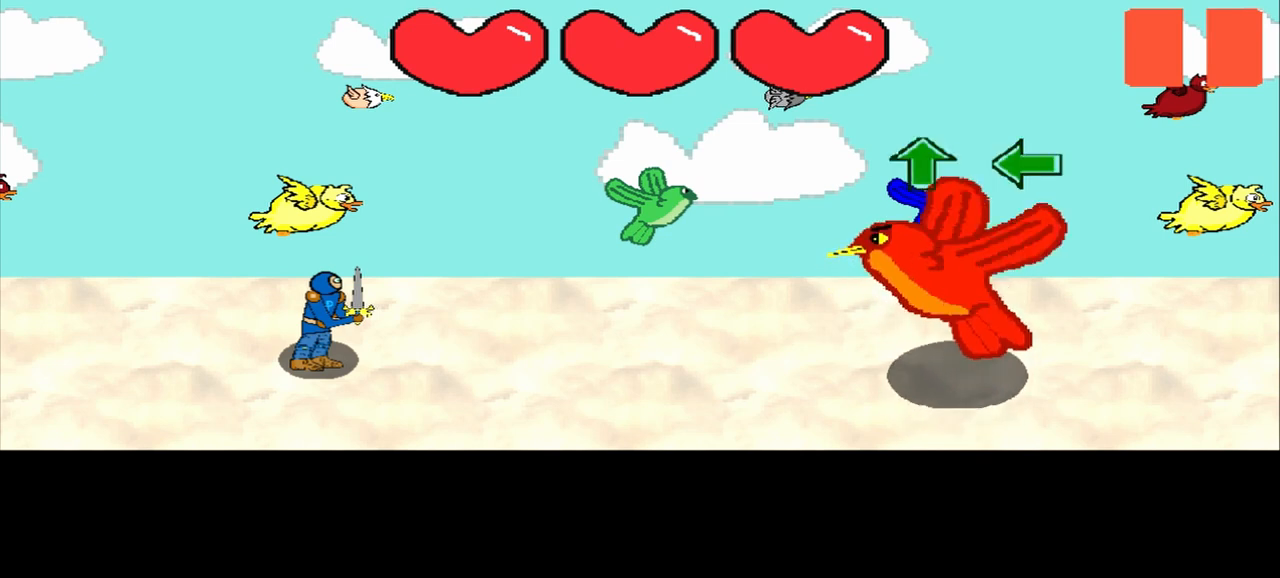
{"buttons": [], "left_stick": "center", "events": [[167, "left_stick", "up"], [417, "left_stick", "center"]]}
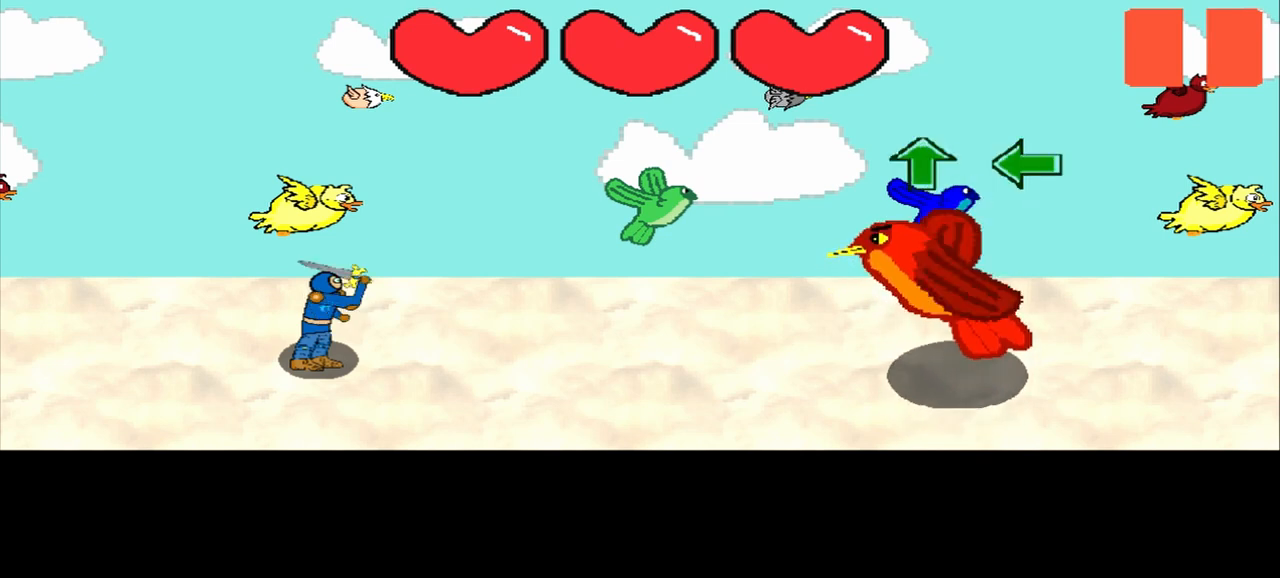
{"buttons": [], "left_stick": "center", "events": [[208, "left_stick", "up"], [417, "left_stick", "center"]]}
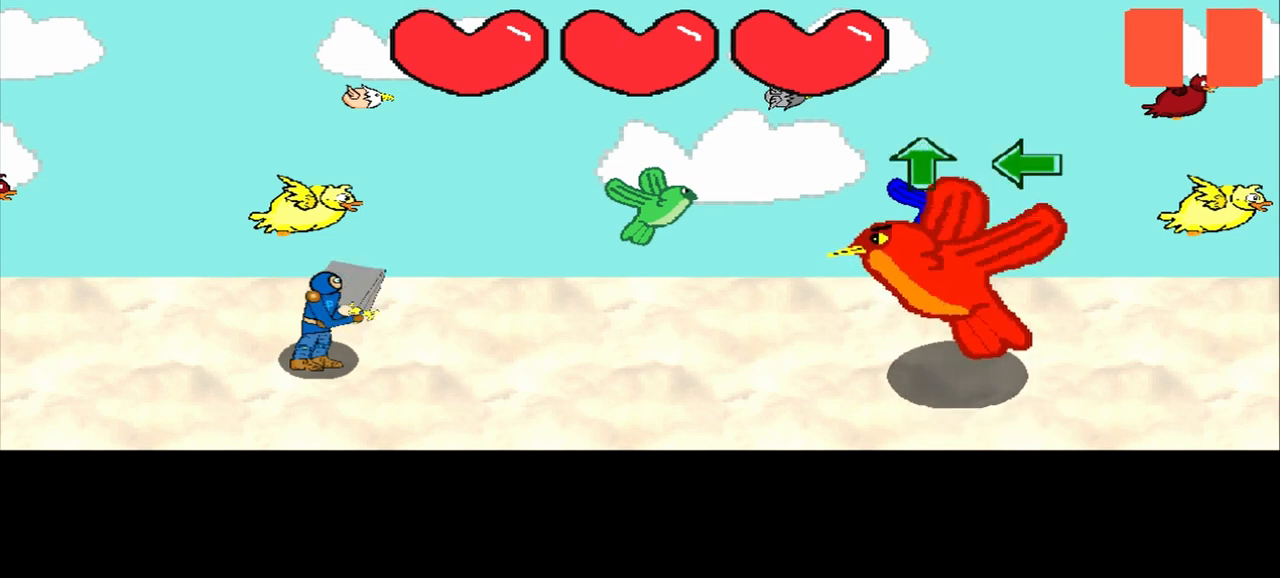
{"buttons": [], "left_stick": "center", "events": [[125, "left_stick", "up"], [375, "left_stick", "center"]]}
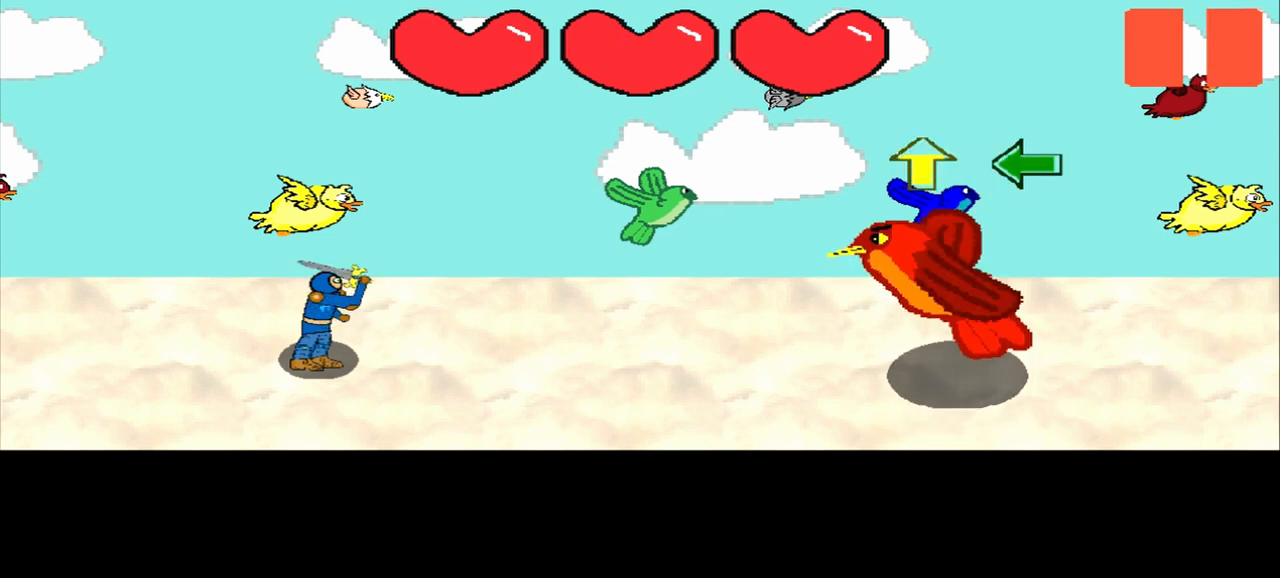
{"buttons": [], "left_stick": "center", "events": [[167, "left_stick", "up"], [292, "left_stick", "center"]]}
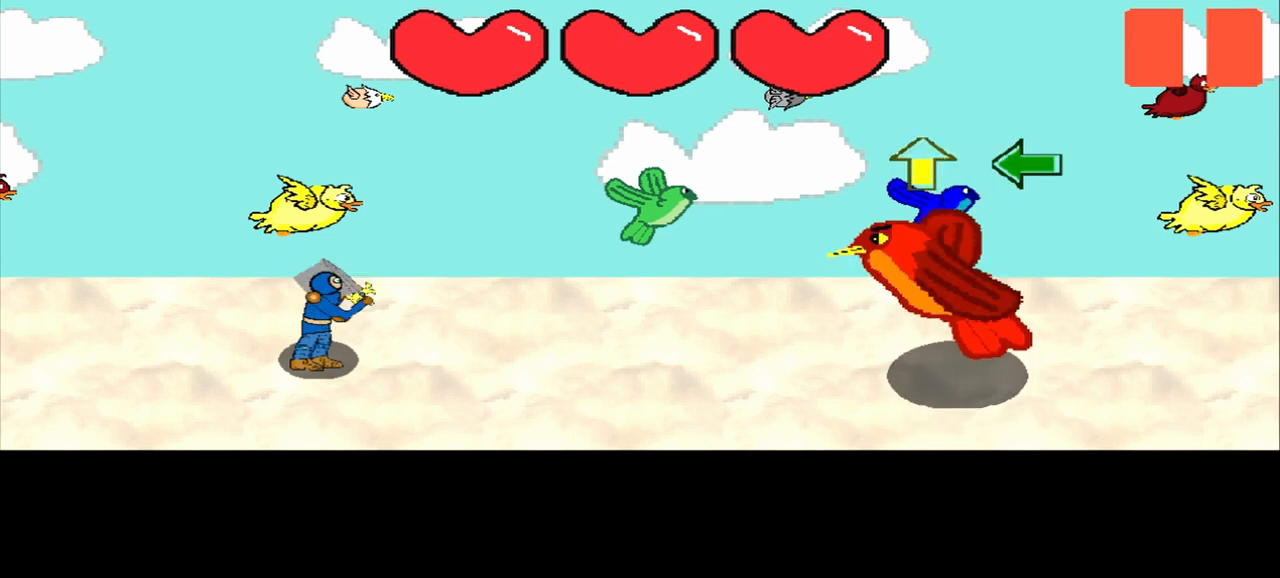
{"buttons": [], "left_stick": "up", "events": [[458, "left_stick", "up"]]}
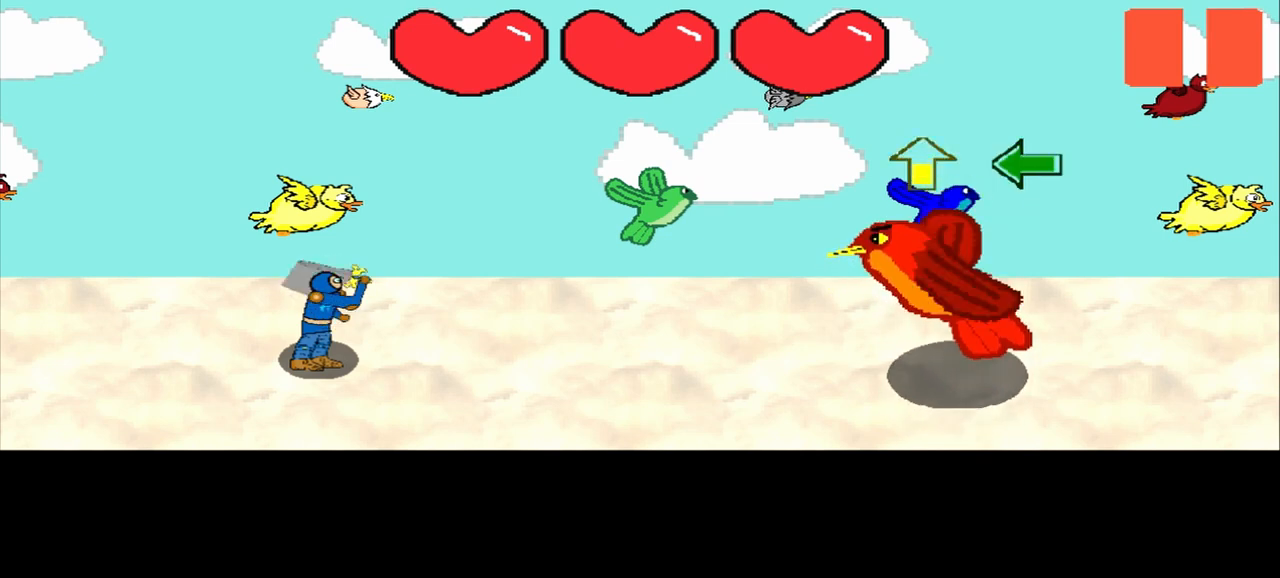
{"buttons": [], "left_stick": "center", "events": [[208, "left_stick", "center"]]}
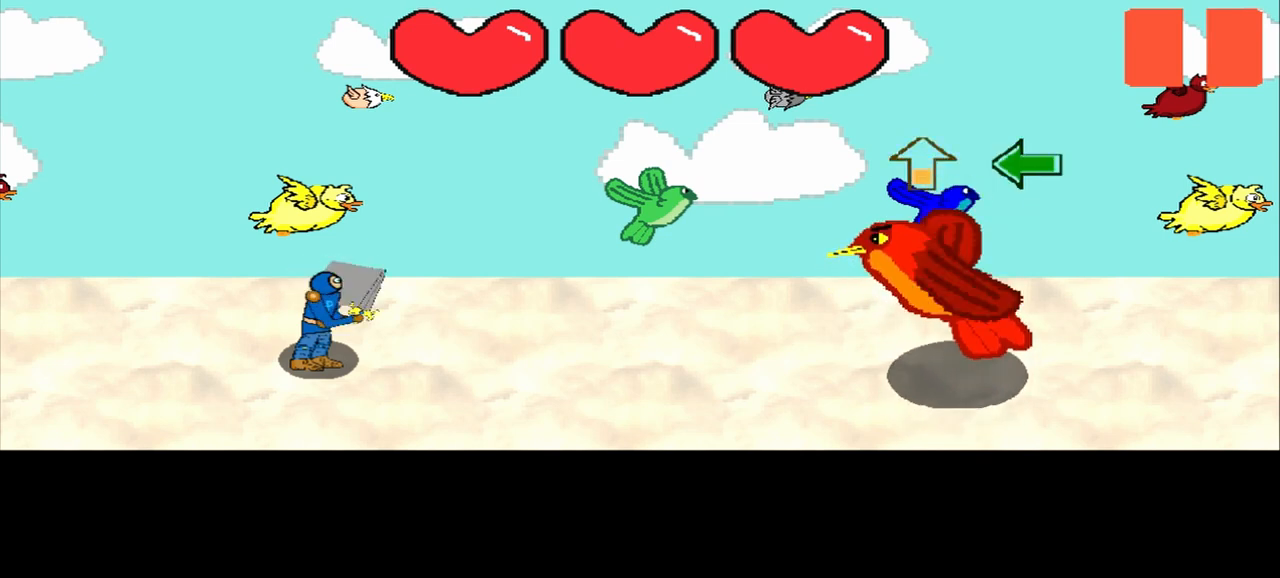
{"buttons": [], "left_stick": "up", "events": [[292, "left_stick", "up"]]}
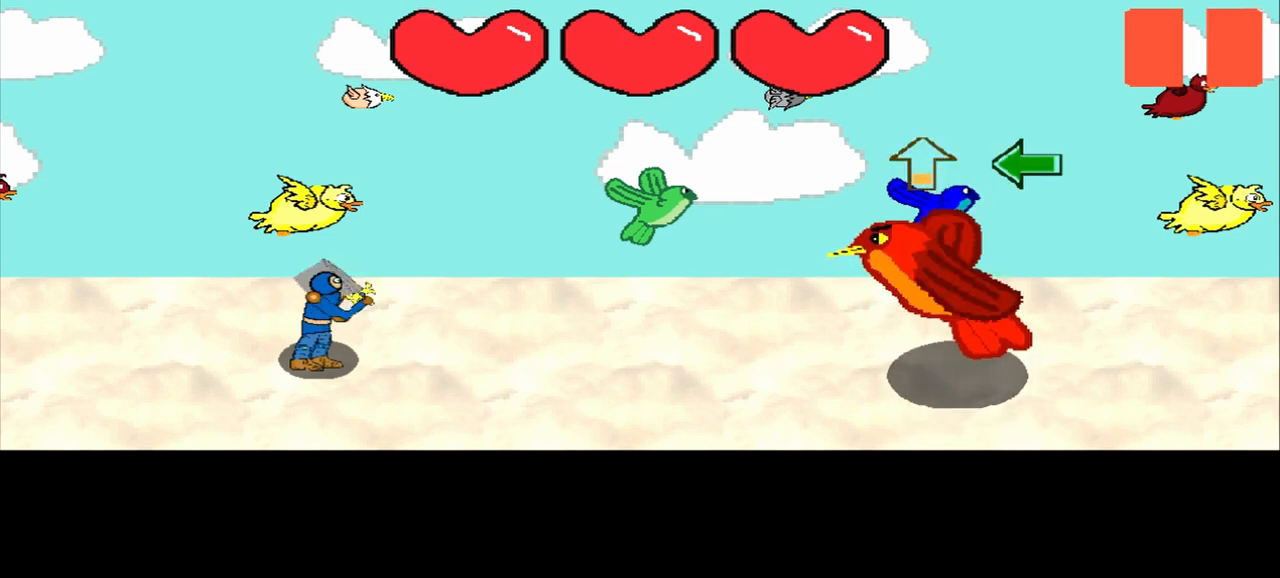
{"buttons": [], "left_stick": "center", "events": [[83, "left_stick", "center"]]}
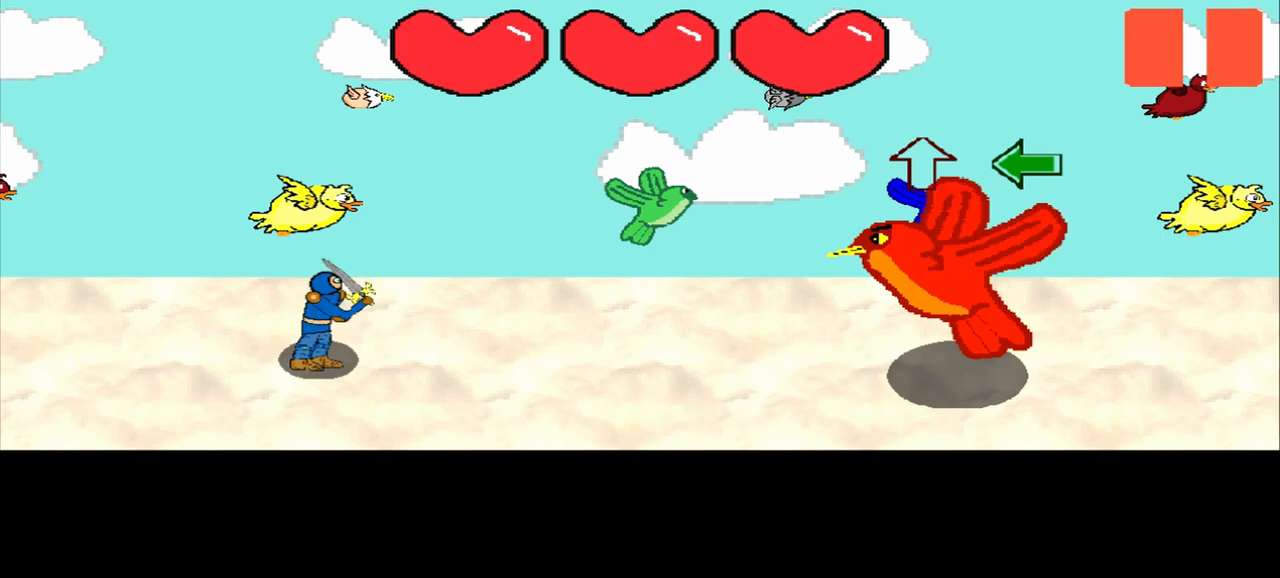
{"buttons": [], "left_stick": "center", "events": [[208, "left_stick", "up"], [417, "left_stick", "center"]]}
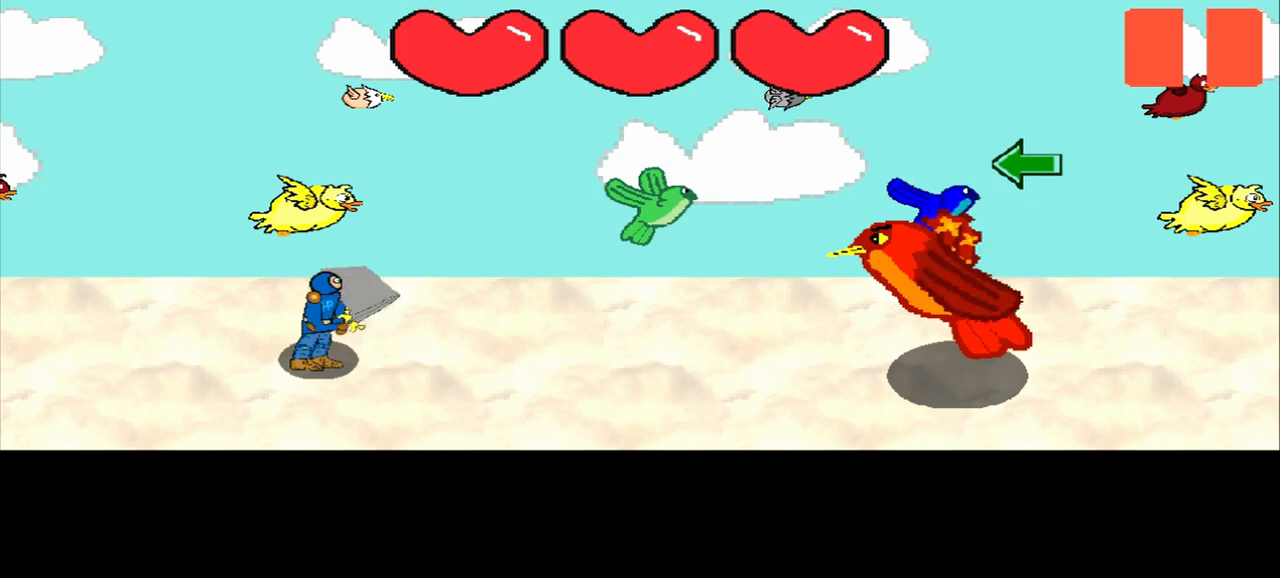
{"buttons": [], "left_stick": "left", "events": [[125, "left_stick", "up"], [250, "left_stick", "center"], [458, "left_stick", "left"]]}
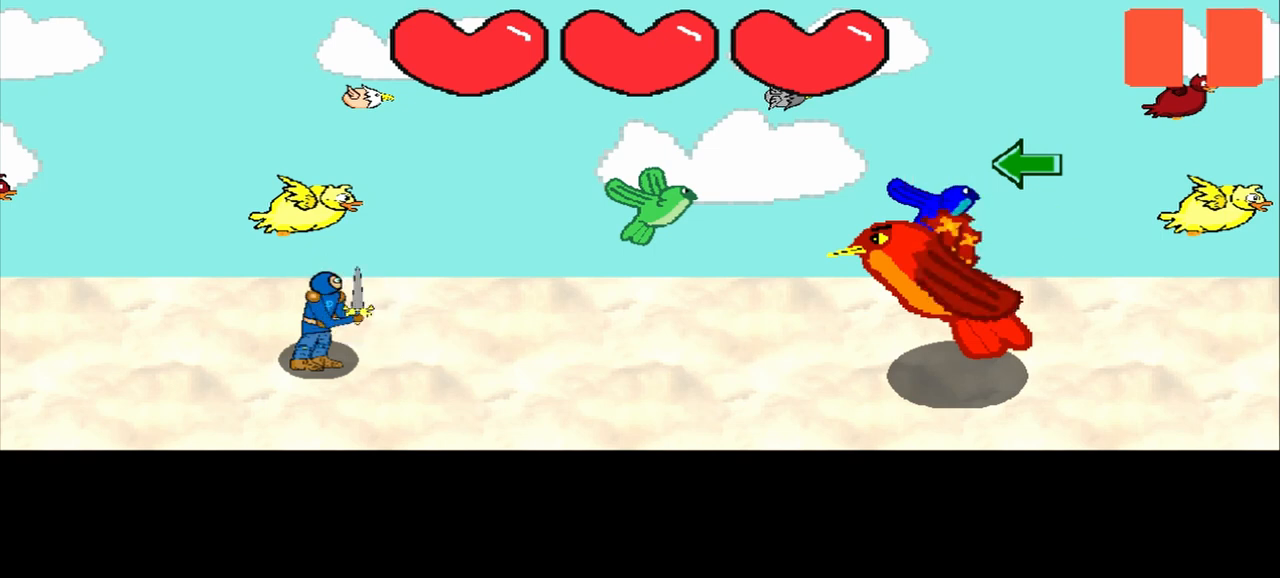
{"buttons": [], "left_stick": "left", "events": [[125, "left_stick", "center"], [375, "left_stick", "left"]]}
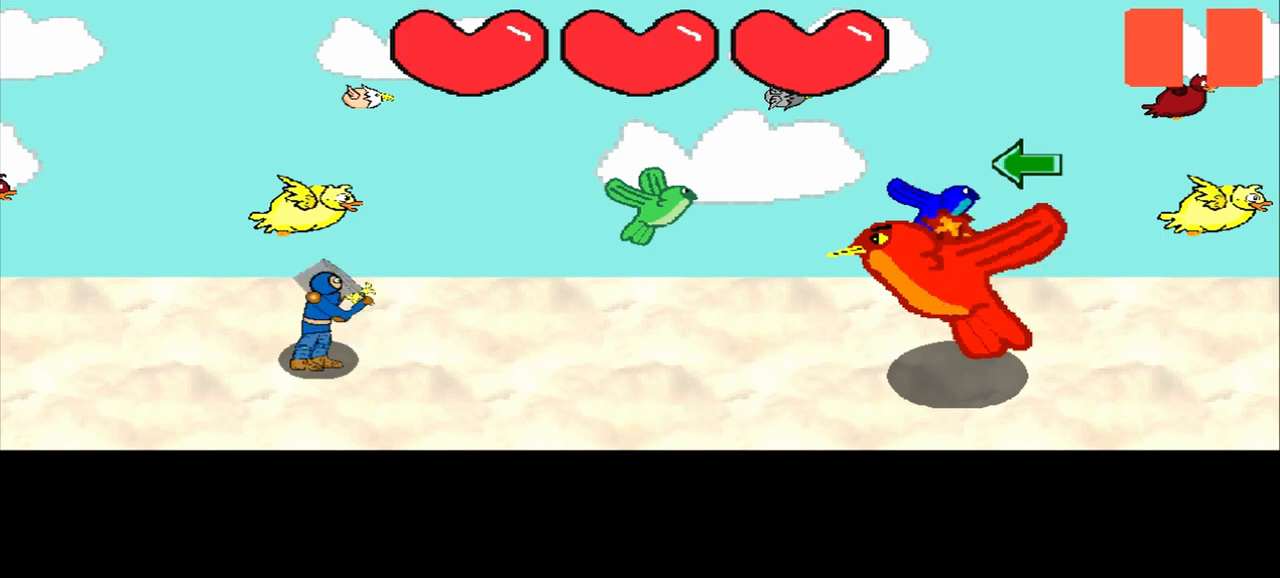
{"buttons": [], "left_stick": "center", "events": [[125, "left_stick", "center"], [292, "left_stick", "left"], [500, "left_stick", "center"]]}
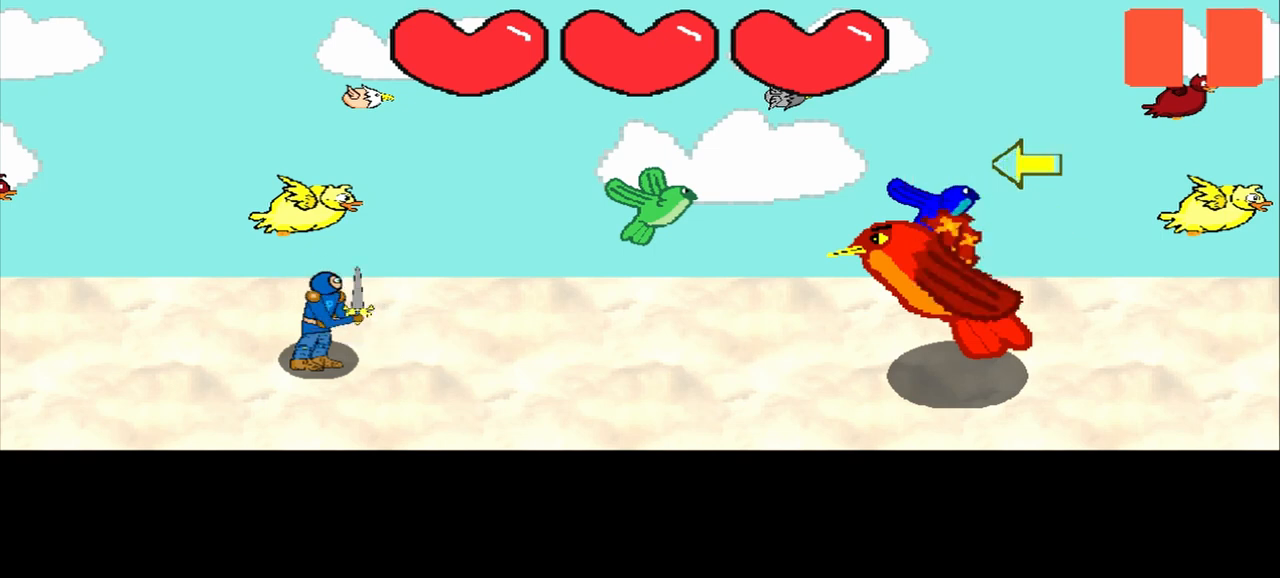
{"buttons": [], "left_stick": "center", "events": [[333, "left_stick", "left"], [458, "left_stick", "center"]]}
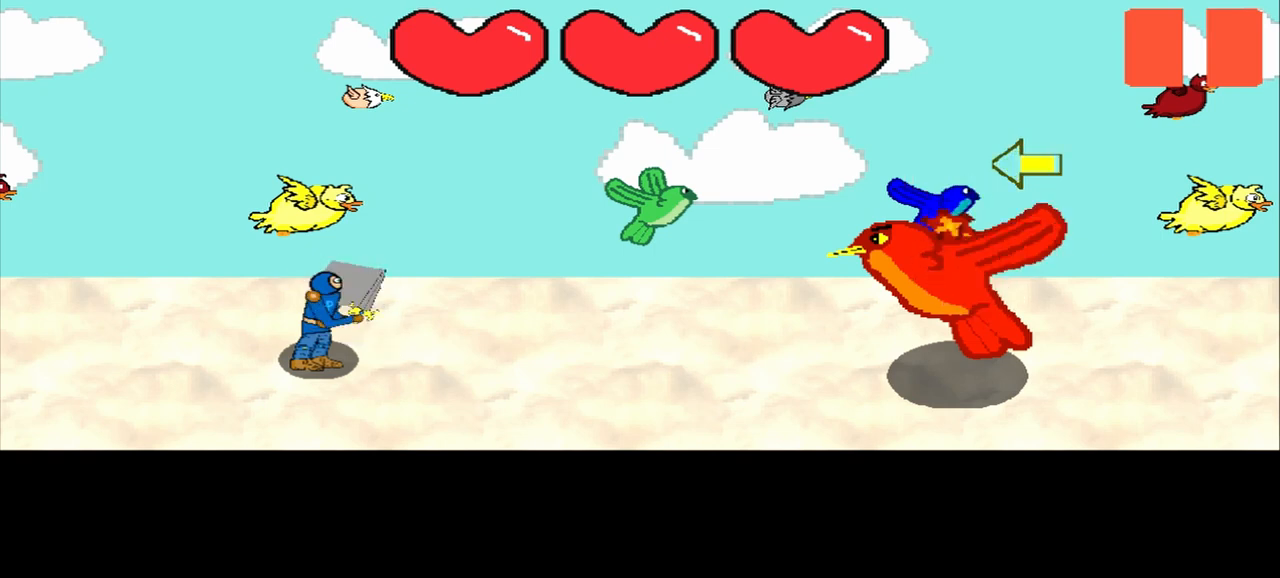
{"buttons": [], "left_stick": "left", "events": [[125, "left_stick", "left"], [333, "left_stick", "center"], [500, "left_stick", "left"]]}
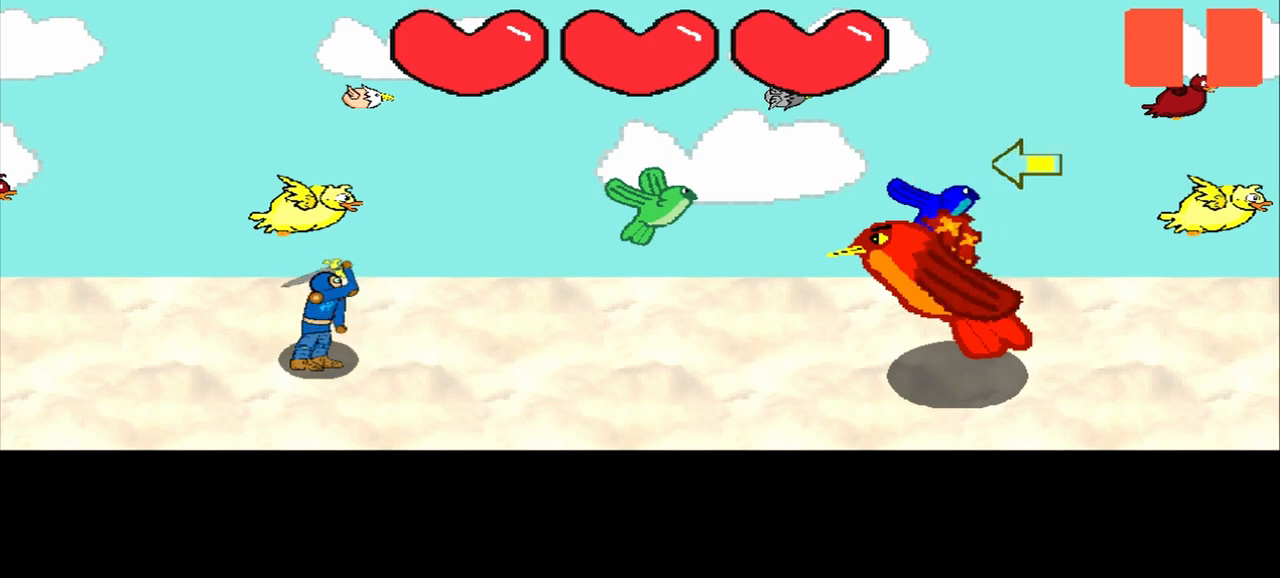
{"buttons": [], "left_stick": "center", "events": [[292, "left_stick", "center"]]}
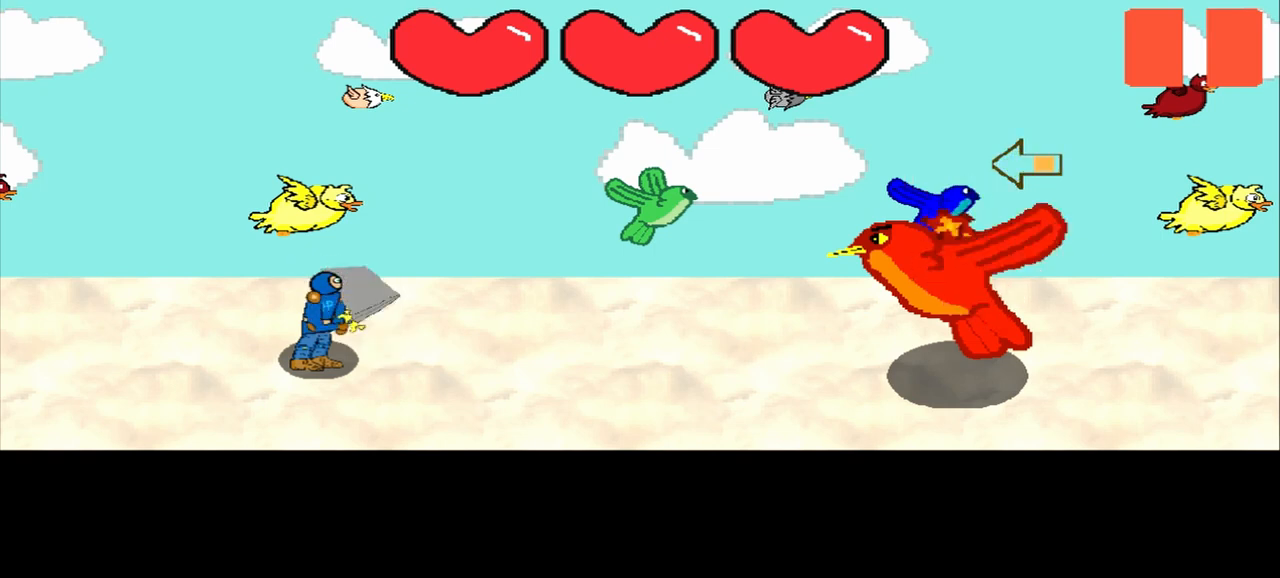
{"buttons": [], "left_stick": "left", "events": [[500, "left_stick", "left"]]}
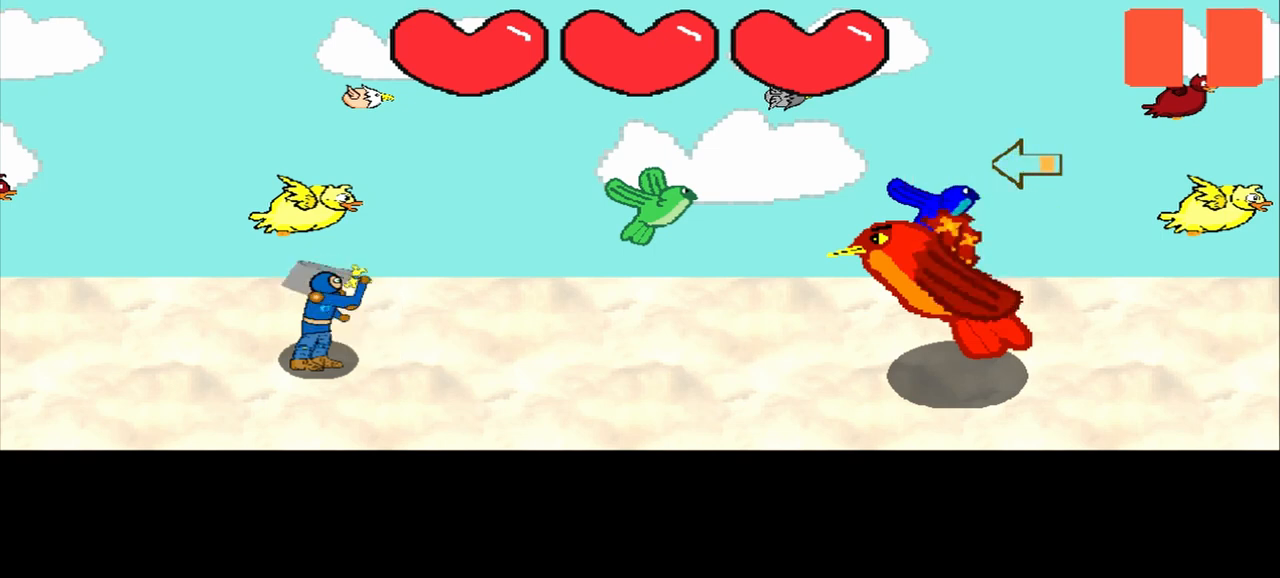
{"buttons": [], "left_stick": "center", "events": [[125, "left_stick", "center"], [375, "left_stick", "left"], [500, "left_stick", "center"]]}
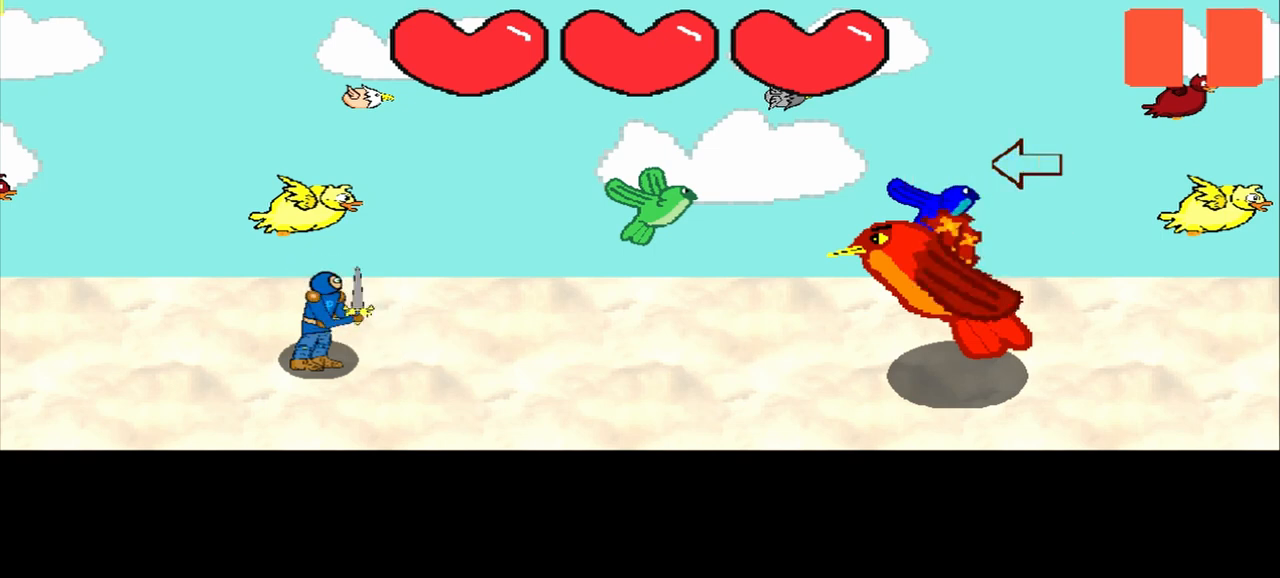
{"buttons": [], "left_stick": "center", "events": []}